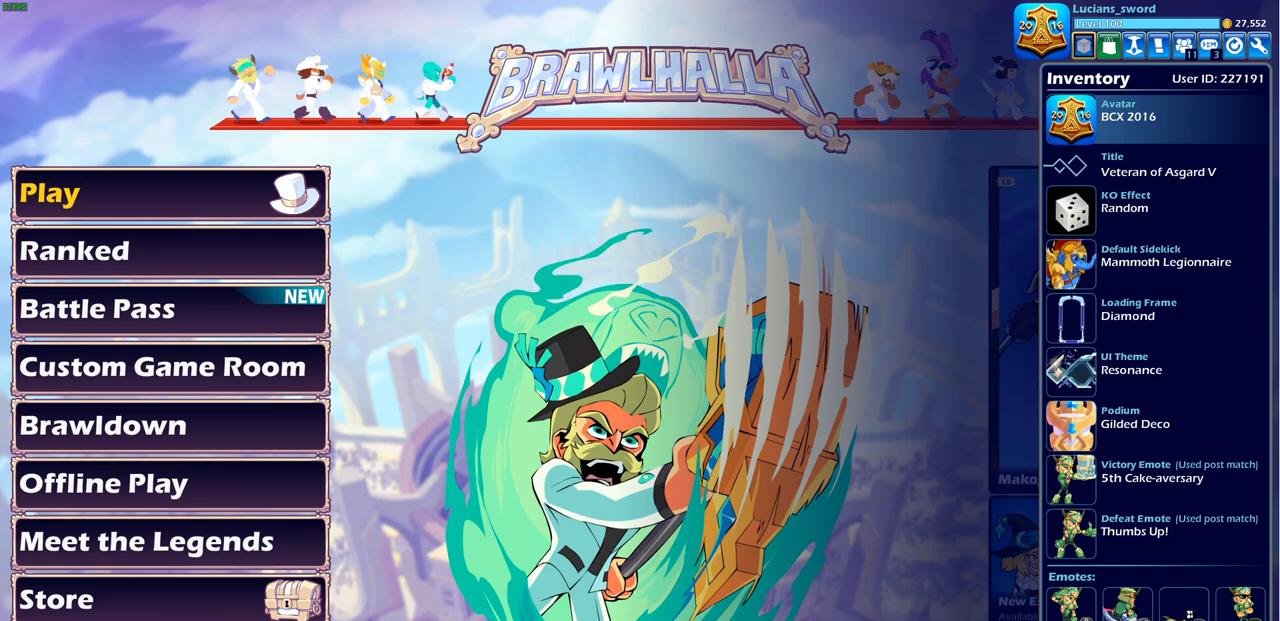
Gameplay with a controller (PlayStation layout); each line is a JSON object with the inputs held at the frame after it. "events" lists button and stick changes between this image and that frame as [ms after this image, input, new state], when the widget could be followed in between. Not read: R1.
{"buttons": [], "left_stick": "center", "right_stick": "center", "events": [[183, "DPAD_RIGHT", "down"], [283, "DPAD_RIGHT", "up"]]}
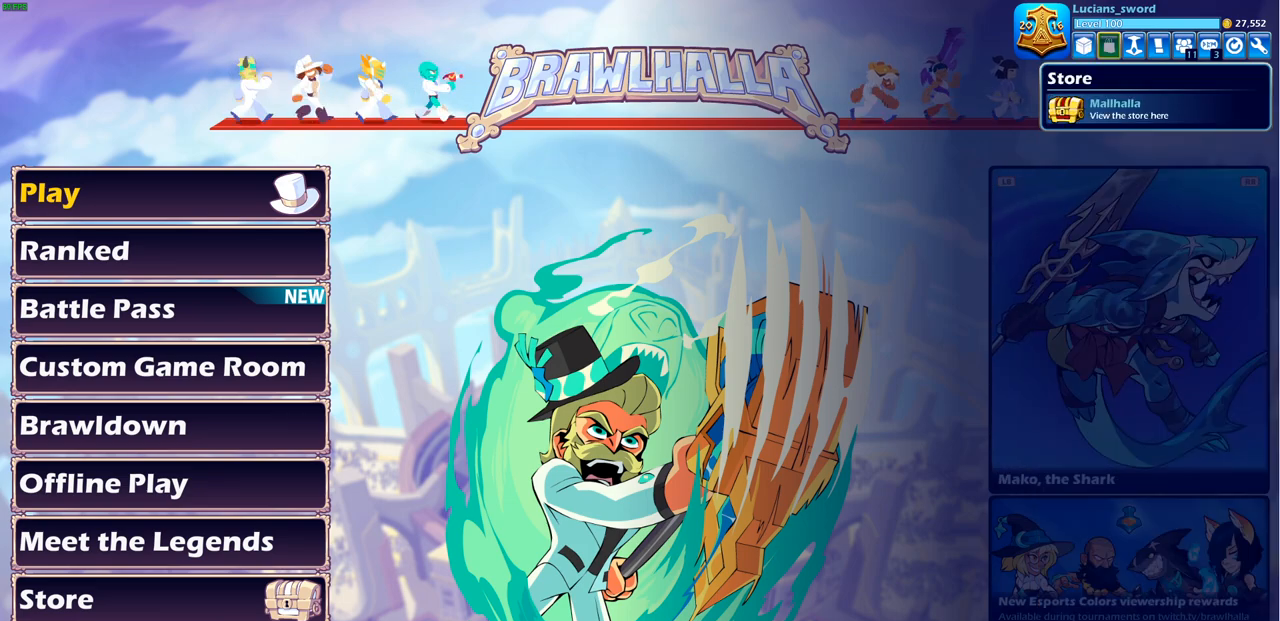
{"buttons": [], "left_stick": "center", "right_stick": "center", "events": [[33, "DPAD_RIGHT", "down"], [167, "DPAD_RIGHT", "up"]]}
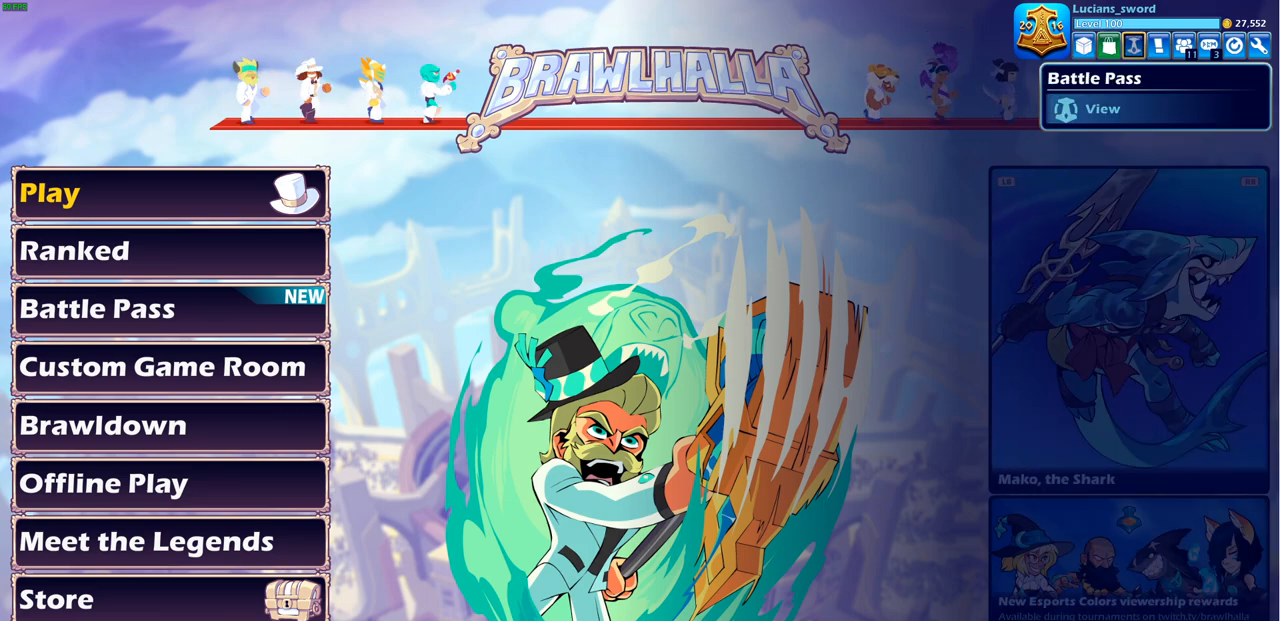
{"buttons": [], "left_stick": "center", "right_stick": "center", "events": [[50, "CROSS", "down"], [133, "CROSS", "up"]]}
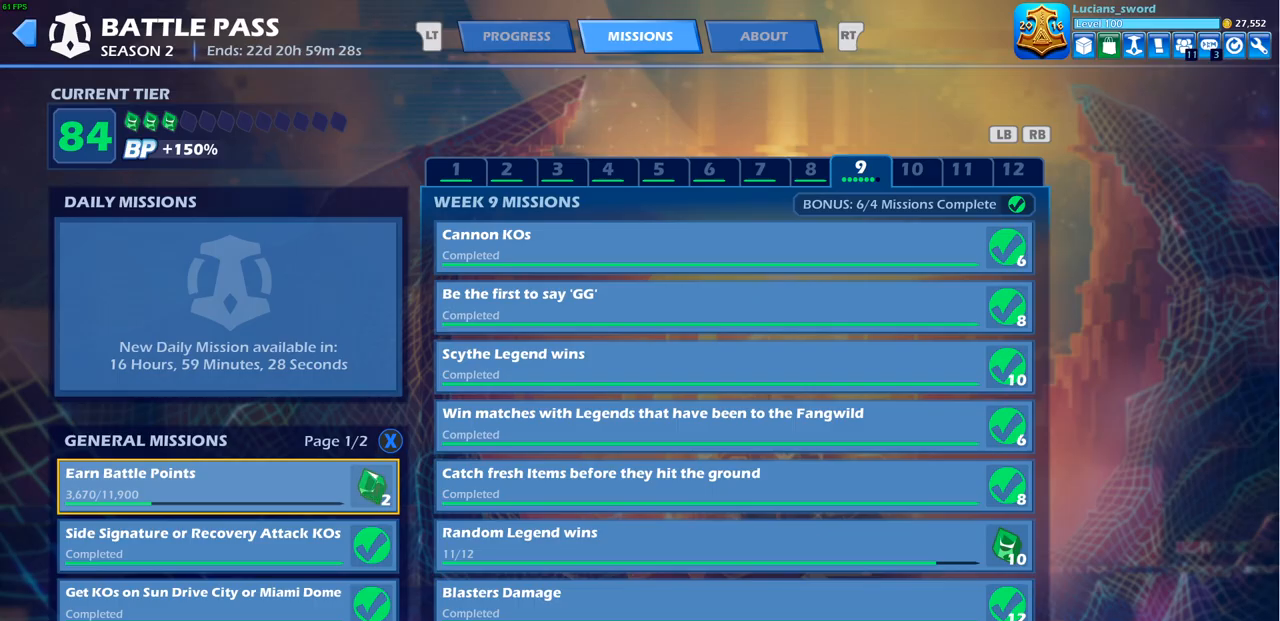
{"buttons": ["L1", "L2"], "left_stick": "center", "right_stick": "center", "events": [[417, "L2", "down"], [433, "L1", "down"]]}
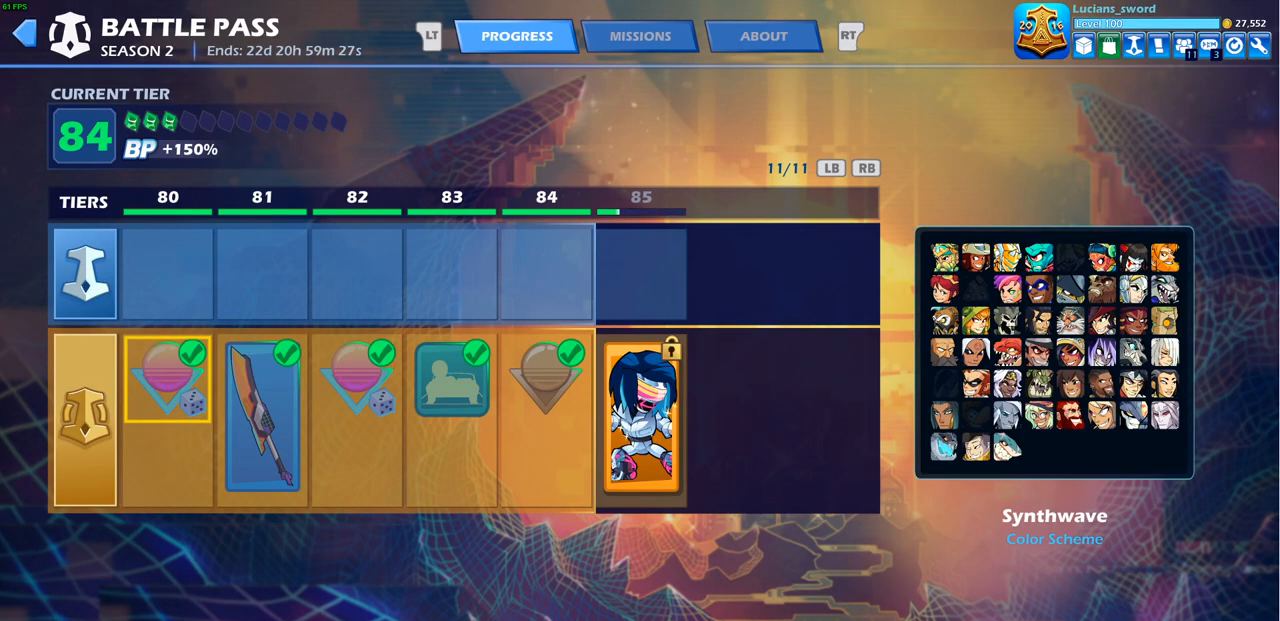
{"buttons": [], "left_stick": "center", "right_stick": "center", "events": [[50, "L1", "up"], [67, "L2", "up"]]}
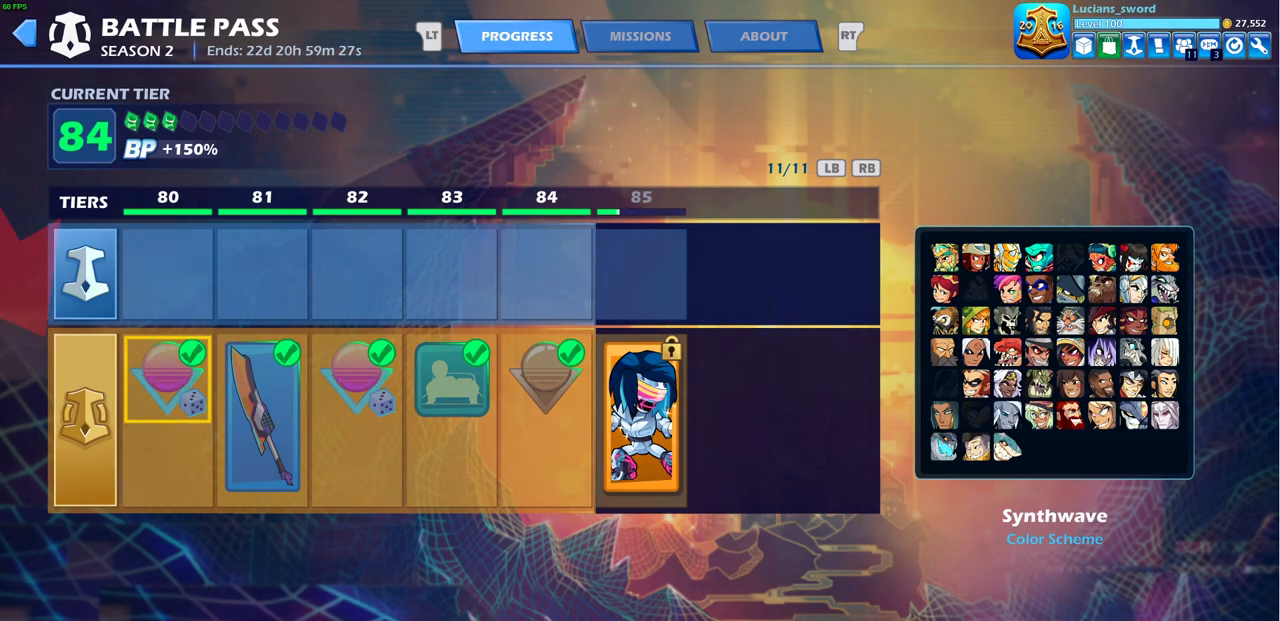
{"buttons": [], "left_stick": "center", "right_stick": "center", "events": []}
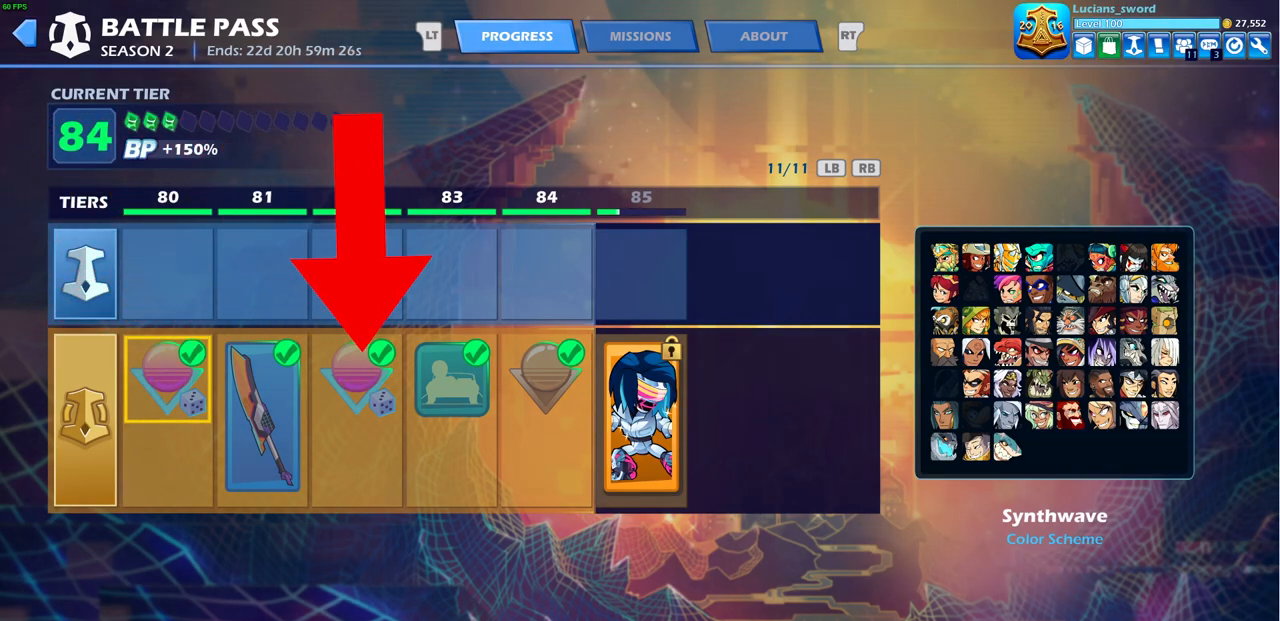
{"buttons": [], "left_stick": "center", "right_stick": "center", "events": []}
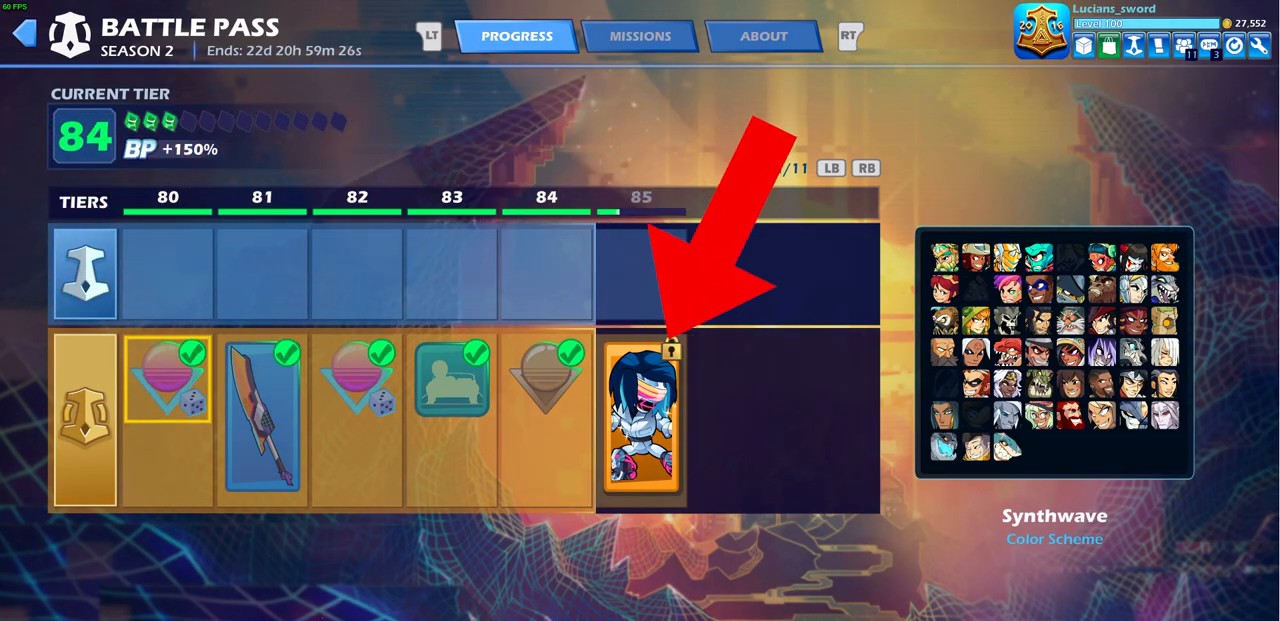
{"buttons": [], "left_stick": "center", "right_stick": "center", "events": []}
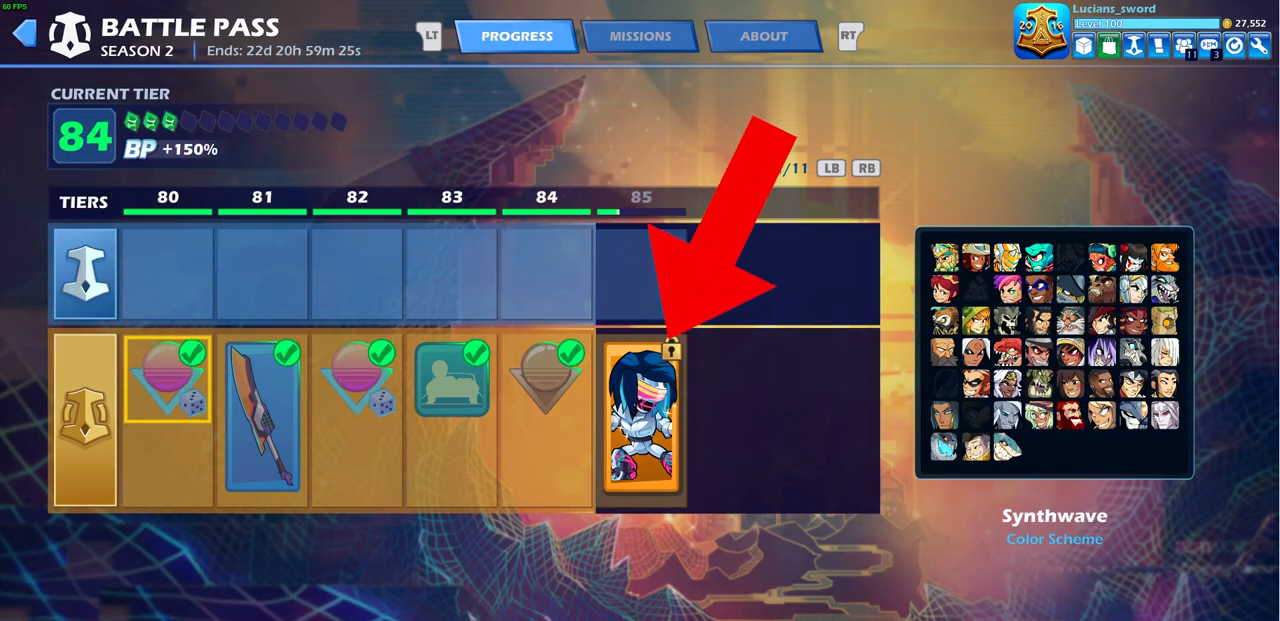
{"buttons": [], "left_stick": "center", "right_stick": "center", "events": []}
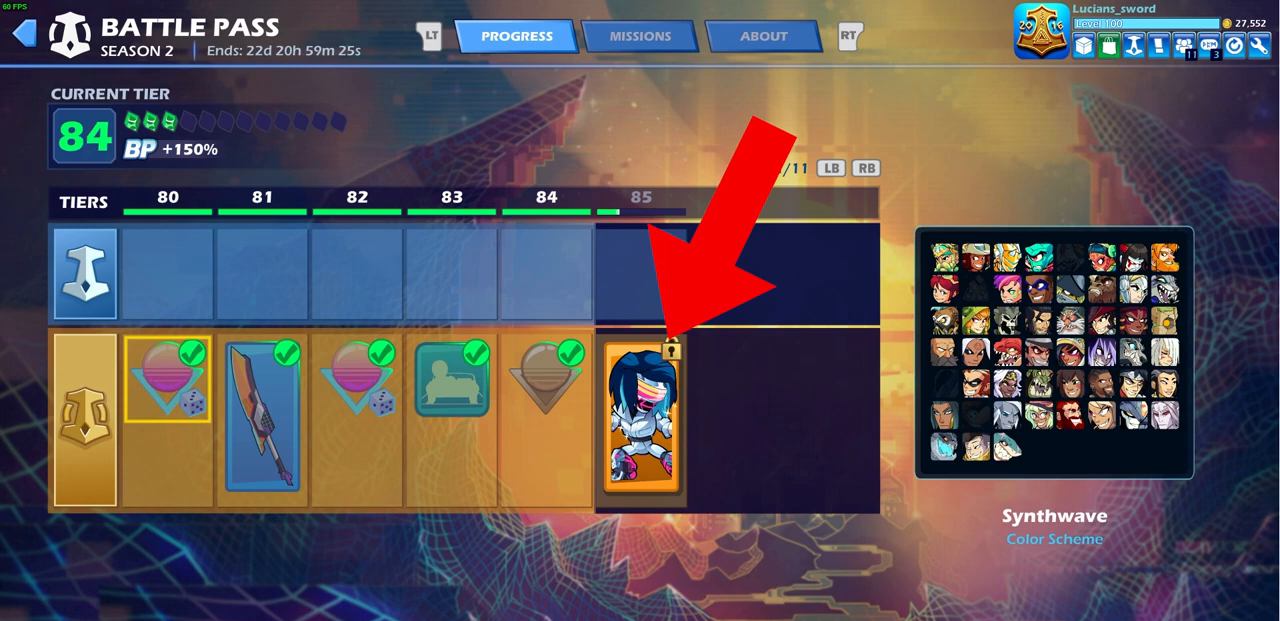
{"buttons": [], "left_stick": "center", "right_stick": "center", "events": []}
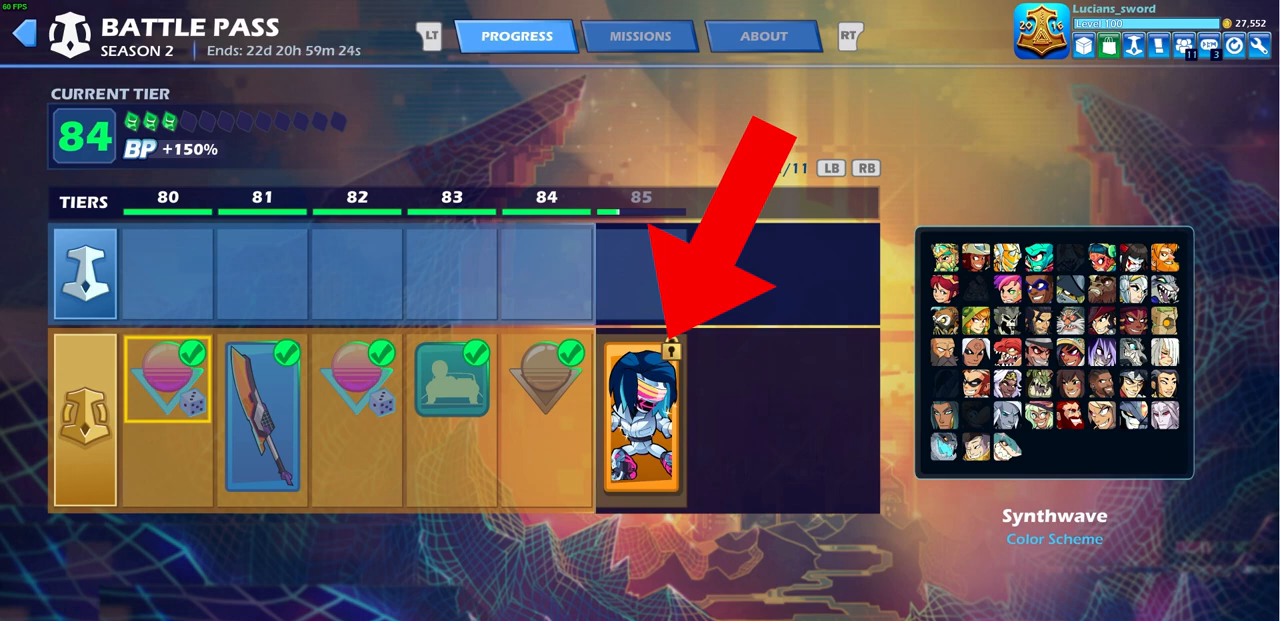
{"buttons": [], "left_stick": "center", "right_stick": "center", "events": []}
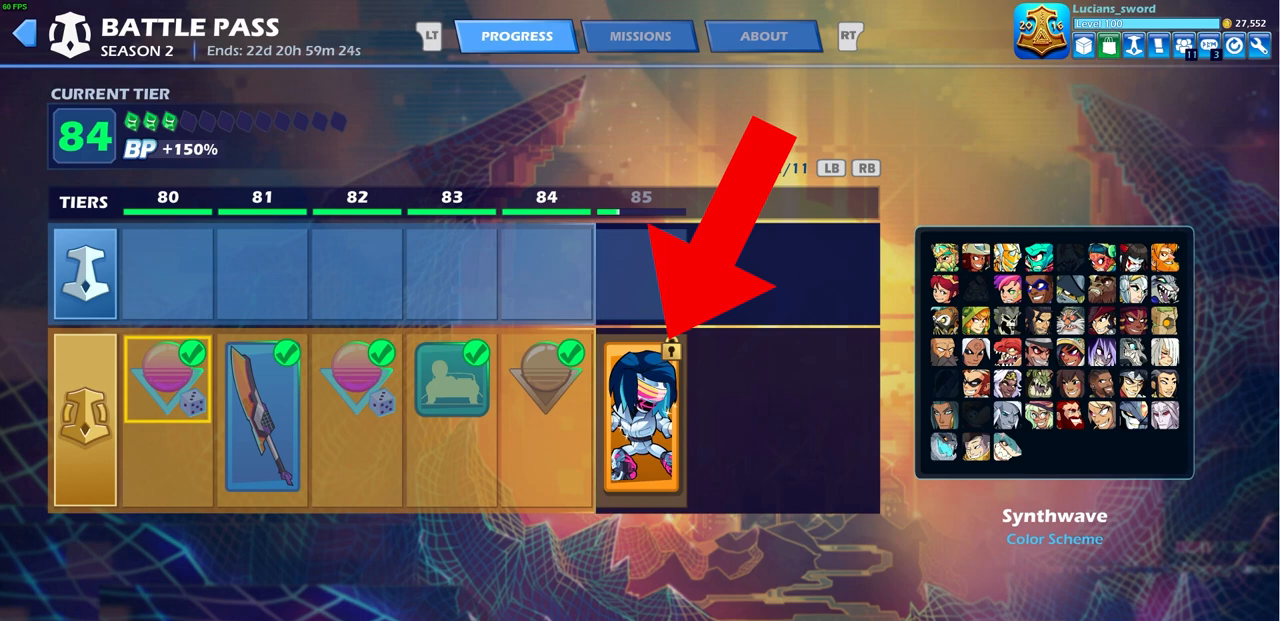
{"buttons": [], "left_stick": "center", "right_stick": "center", "events": []}
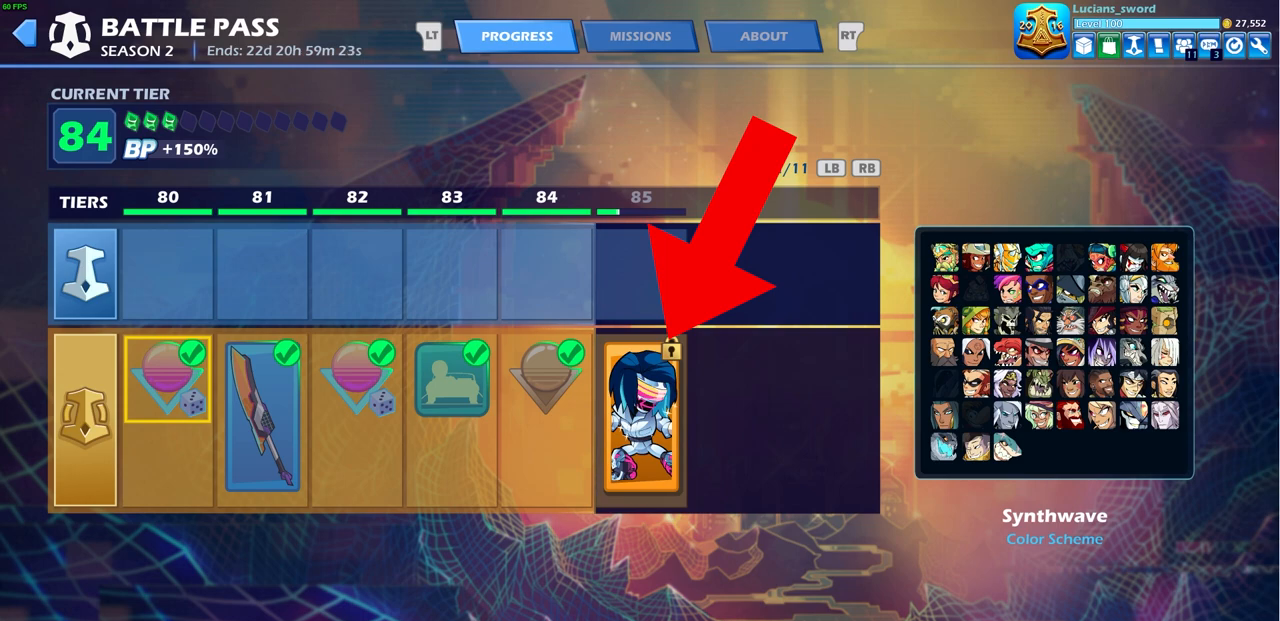
{"buttons": [], "left_stick": "center", "right_stick": "center", "events": []}
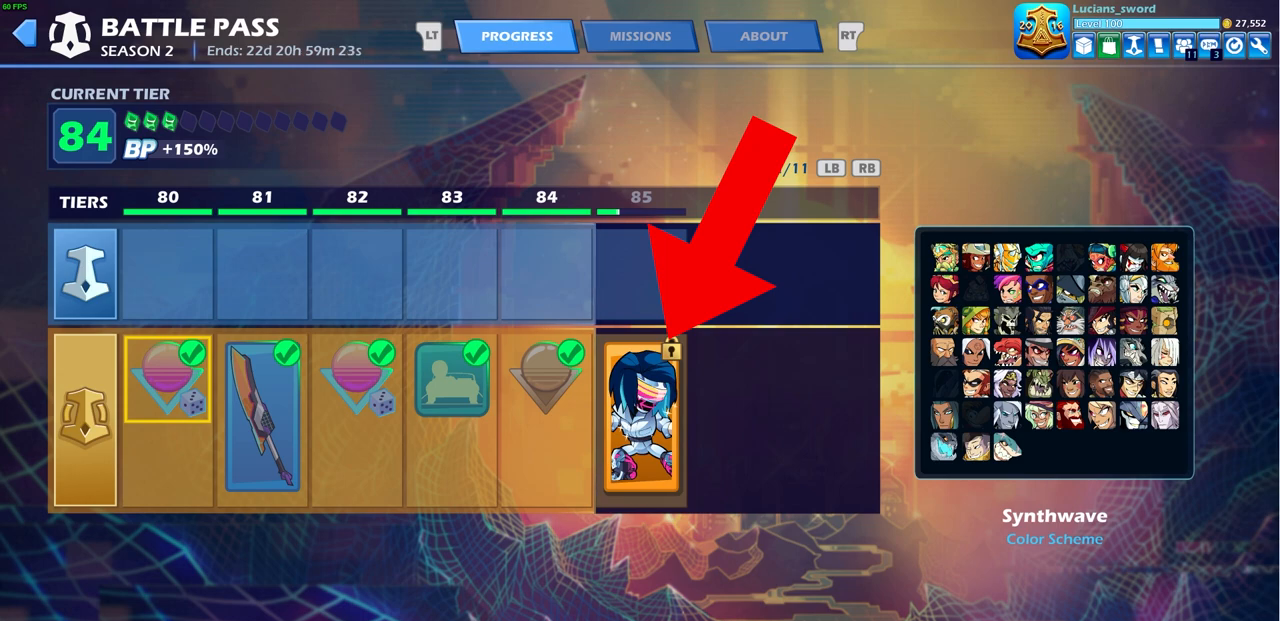
{"buttons": [], "left_stick": "center", "right_stick": "center", "events": []}
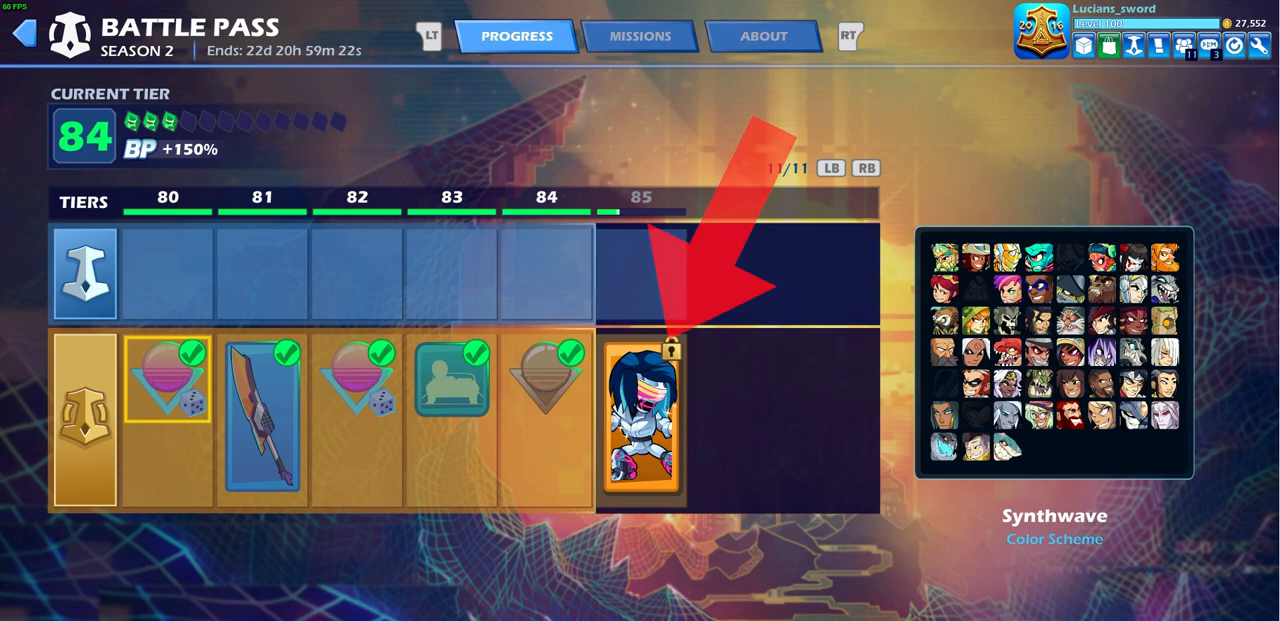
{"buttons": [], "left_stick": "center", "right_stick": "center", "events": []}
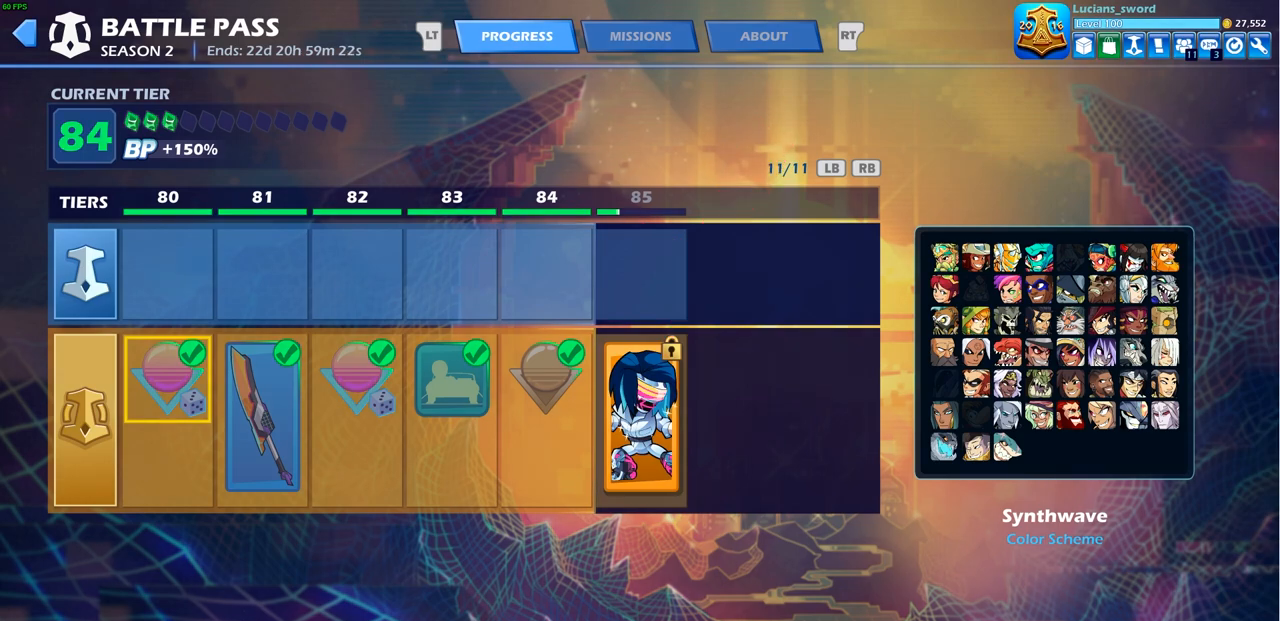
{"buttons": [], "left_stick": "center", "right_stick": "center", "events": [[183, "DPAD_RIGHT", "down"], [300, "DPAD_RIGHT", "up"]]}
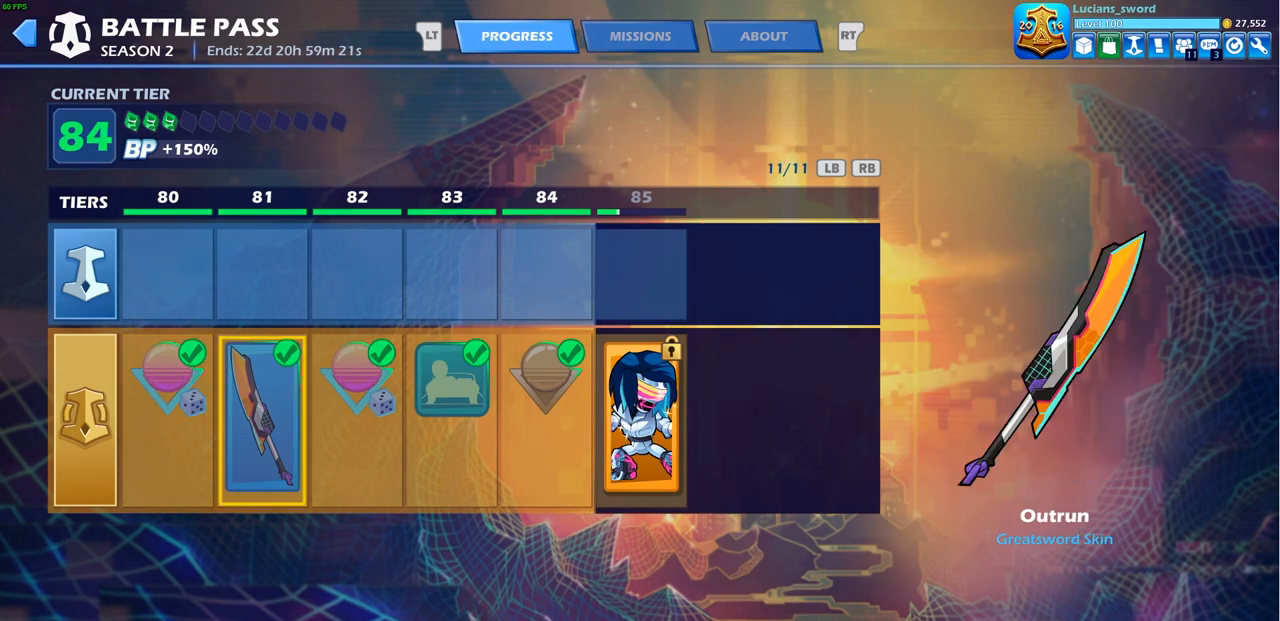
{"buttons": [], "left_stick": "center", "right_stick": "center", "events": [[167, "DPAD_RIGHT", "down"], [267, "DPAD_RIGHT", "up"], [383, "DPAD_RIGHT", "down"], [467, "DPAD_RIGHT", "up"]]}
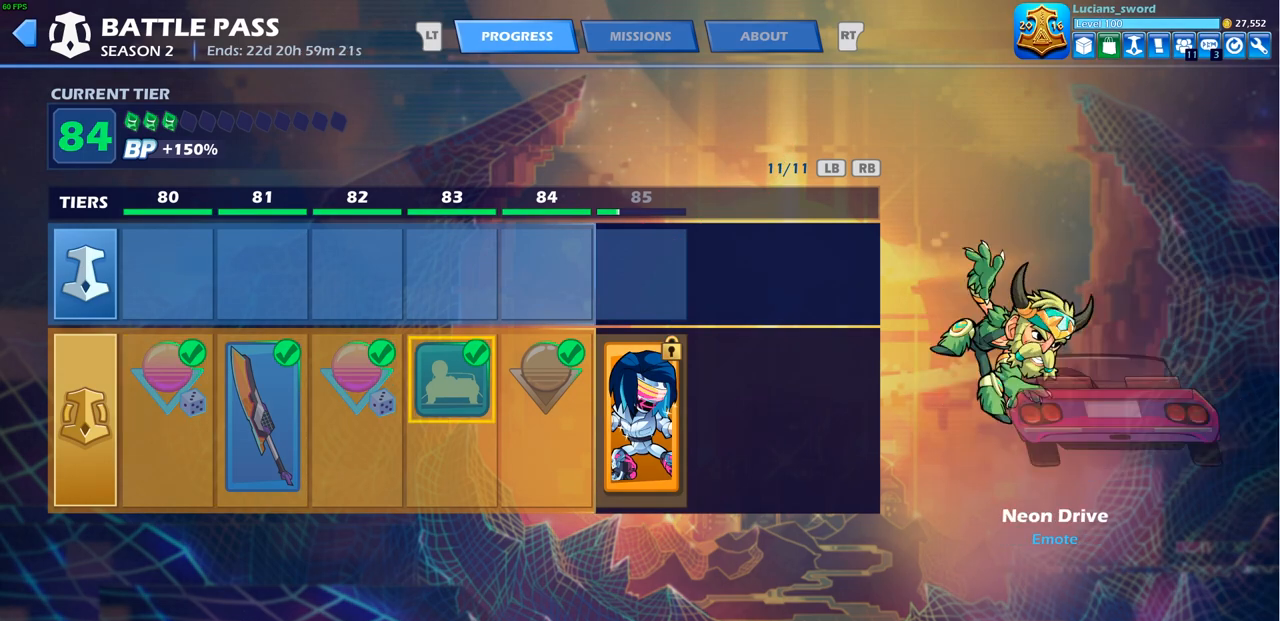
{"buttons": [], "left_stick": "center", "right_stick": "center", "events": [[83, "DPAD_RIGHT", "down"], [183, "DPAD_RIGHT", "up"]]}
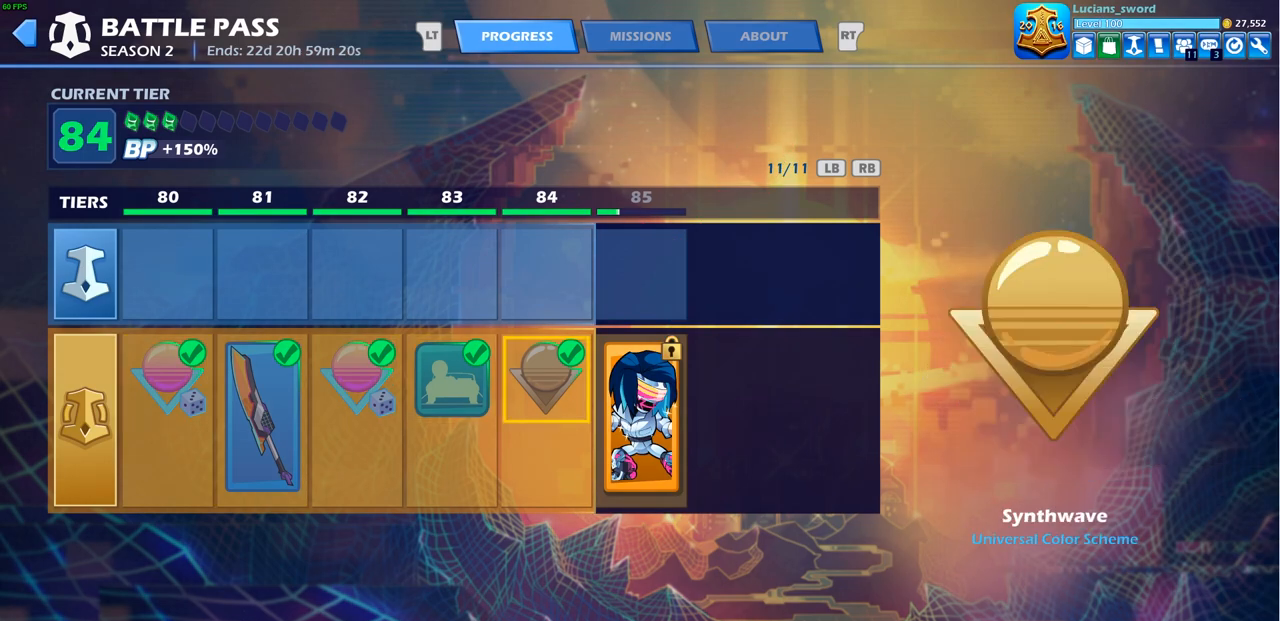
{"buttons": ["DPAD_RIGHT"], "left_stick": "center", "right_stick": "center", "events": [[433, "DPAD_RIGHT", "down"]]}
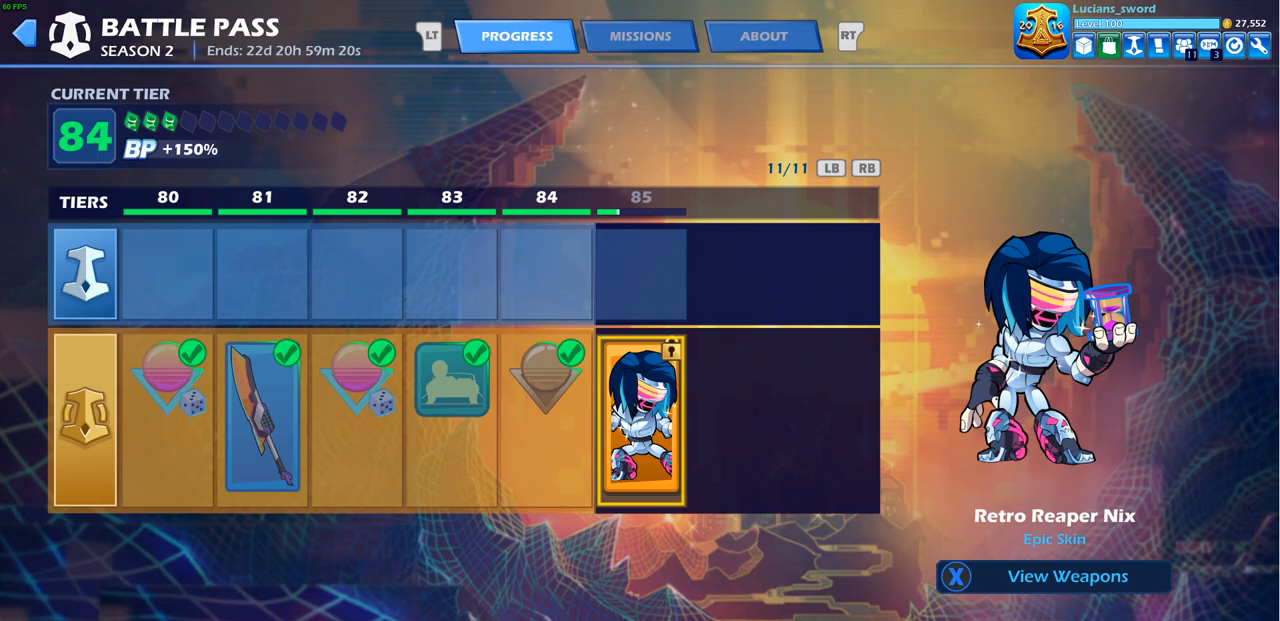
{"buttons": [], "left_stick": "center", "right_stick": "center", "events": [[50, "DPAD_RIGHT", "up"]]}